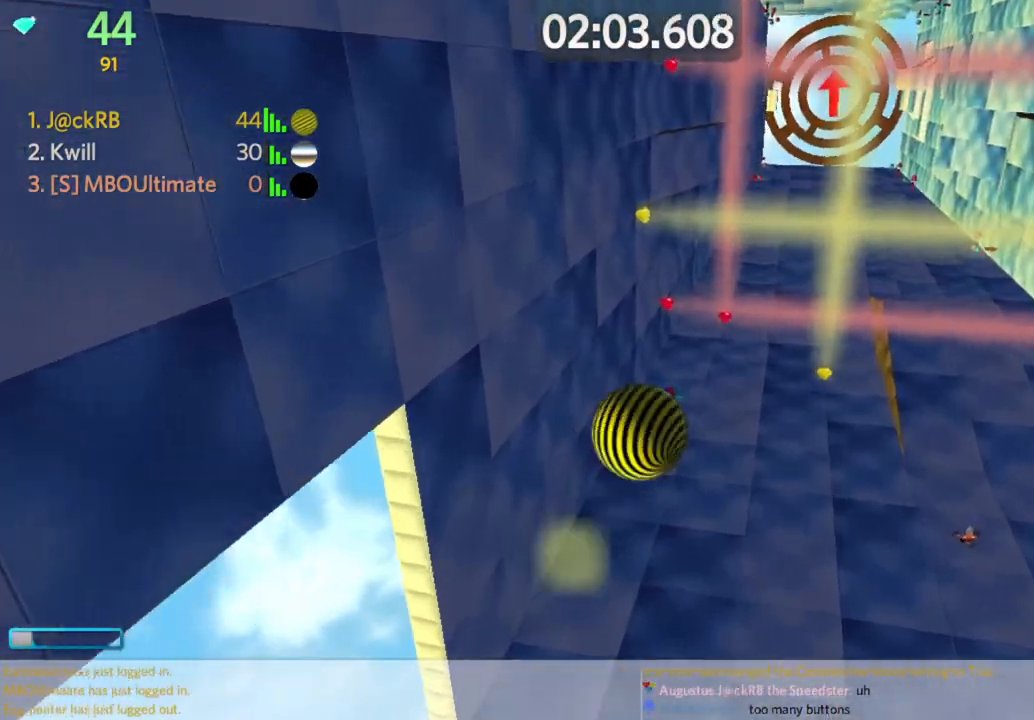
Gameplay with keyboard and mouse; each line is a JSON object with the keys and mouse buttons held at the frame after it. "events" lists presses ("down") and releases ("up") of "a", "d", "s", "space", "w", "mouse_left" and "mouse_right" between this image and that frame as [ms after this image, input, new state], when the widget could be followed in between. "mouse_left", "mouse_right" = the "left", "right" buttons of the "mouse" list. No other keys are recorded. Mouse movement is not recorded.
{"keys": ["a", "s"], "mouse": [], "events": [[50, "w", "up"], [100, "s", "down"], [383, "a", "down"]]}
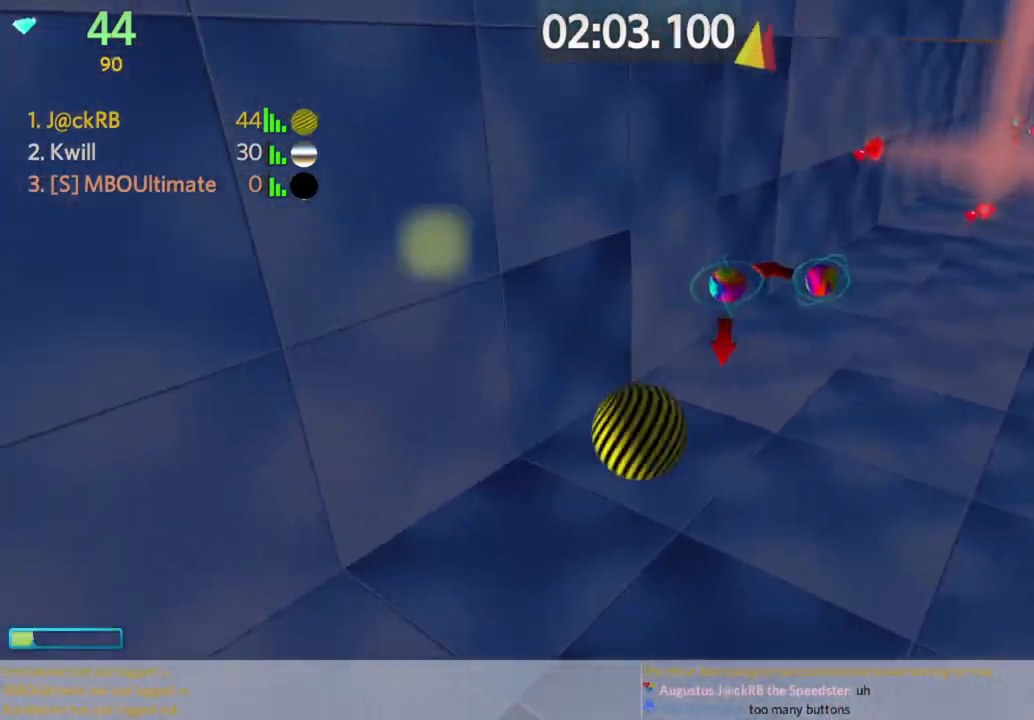
{"keys": ["a"], "mouse": [], "events": [[433, "s", "up"]]}
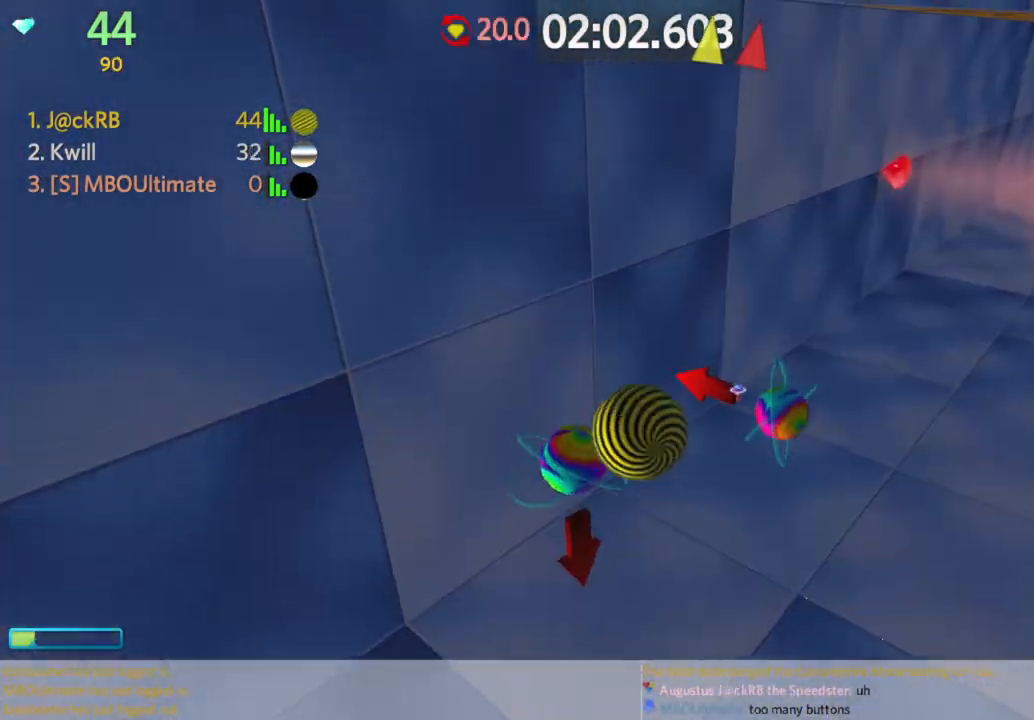
{"keys": ["a", "w"], "mouse": [], "events": [[33, "a", "up"], [33, "w", "down"], [167, "a", "down"]]}
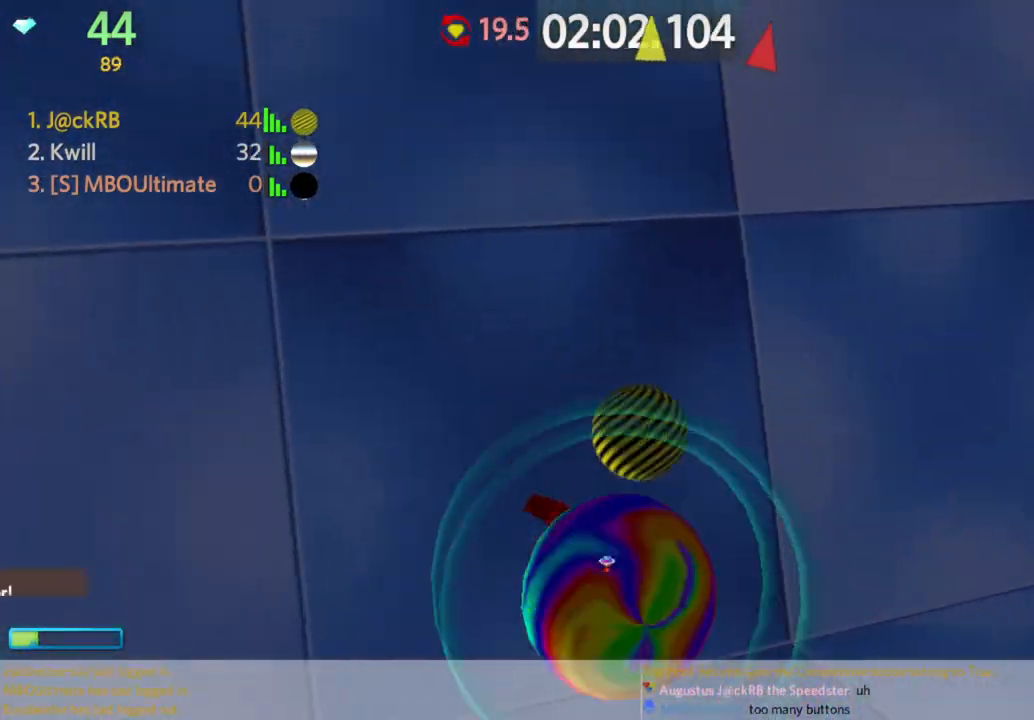
{"keys": ["a", "w"], "mouse": [], "events": []}
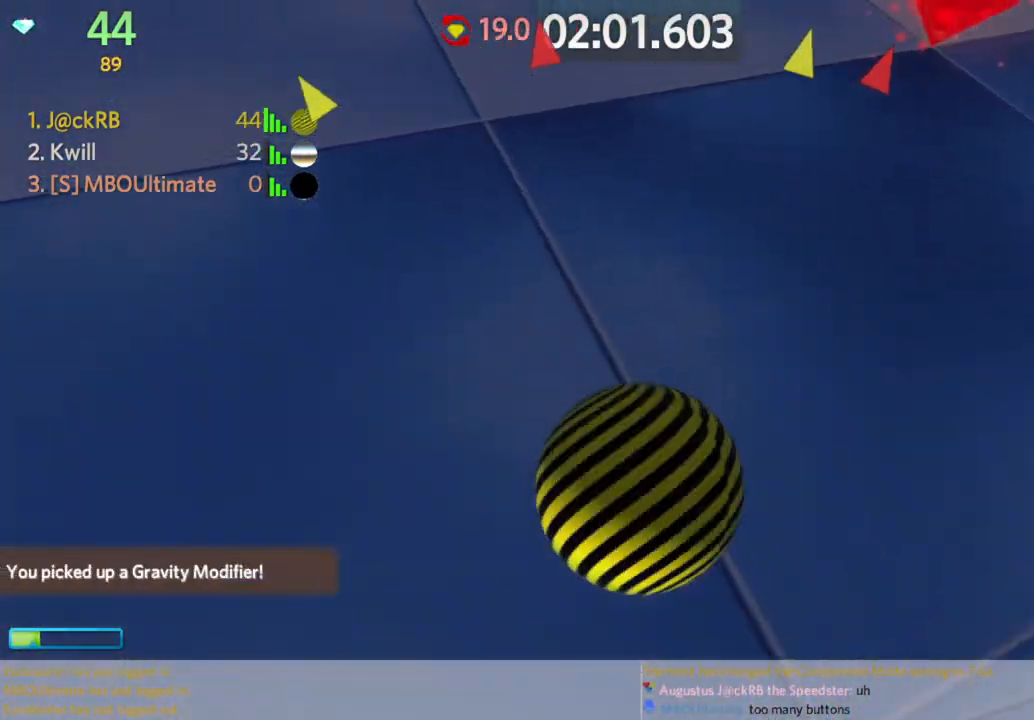
{"keys": ["a", "w"], "mouse": [], "events": []}
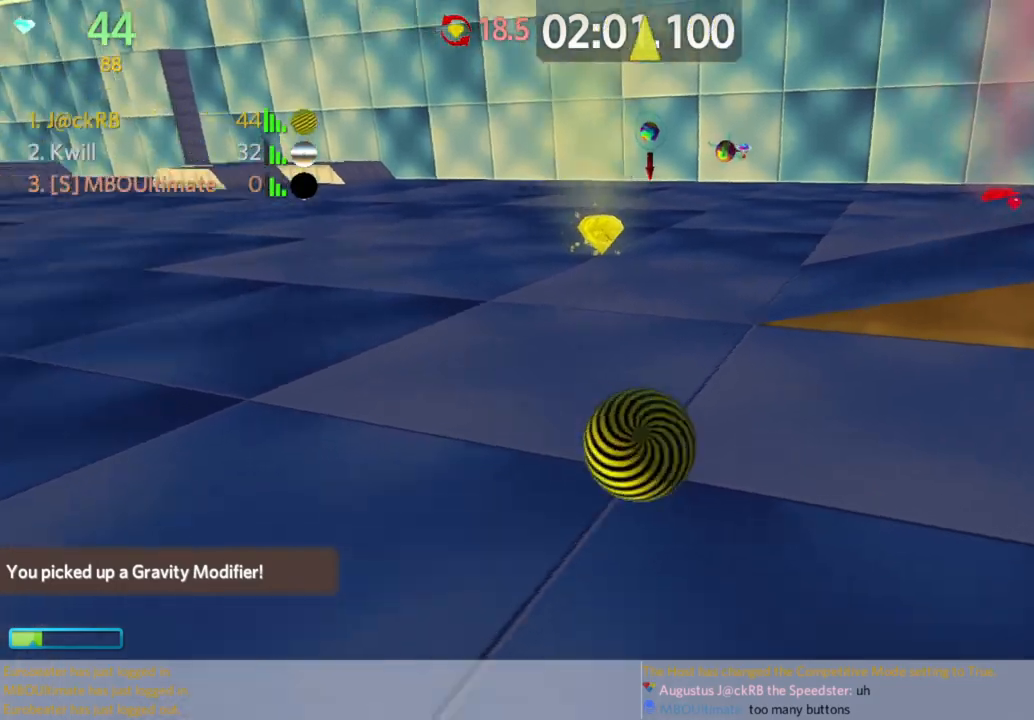
{"keys": ["d", "w"], "mouse": [], "events": [[33, "a", "up"], [133, "a", "down"], [267, "a", "up"], [400, "d", "down"]]}
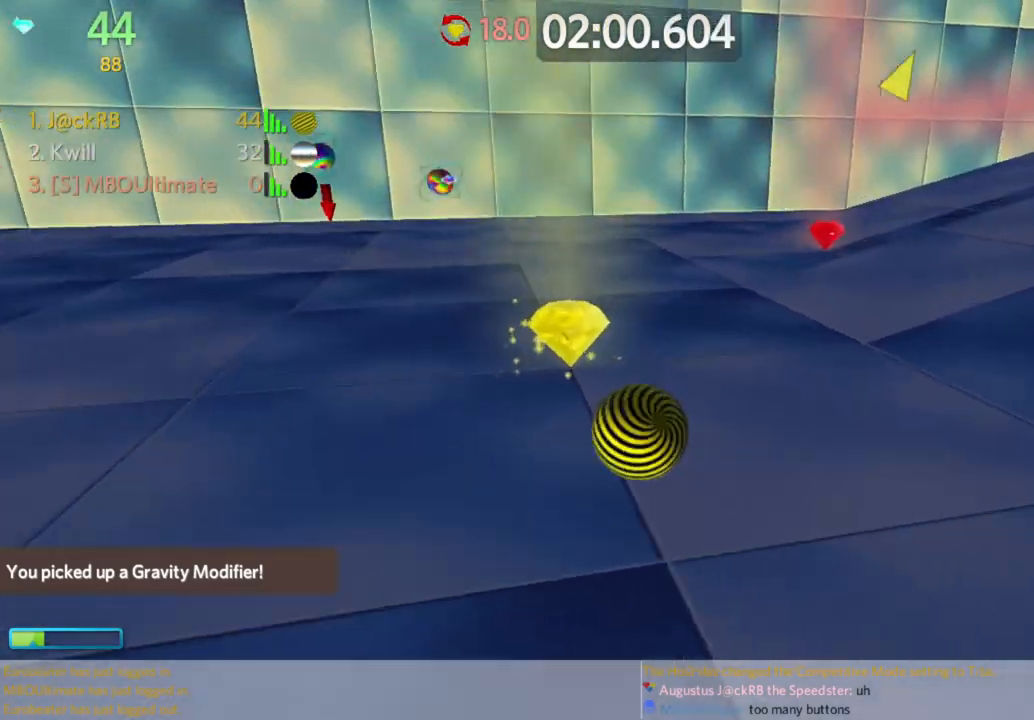
{"keys": ["d", "w"], "mouse": [], "events": []}
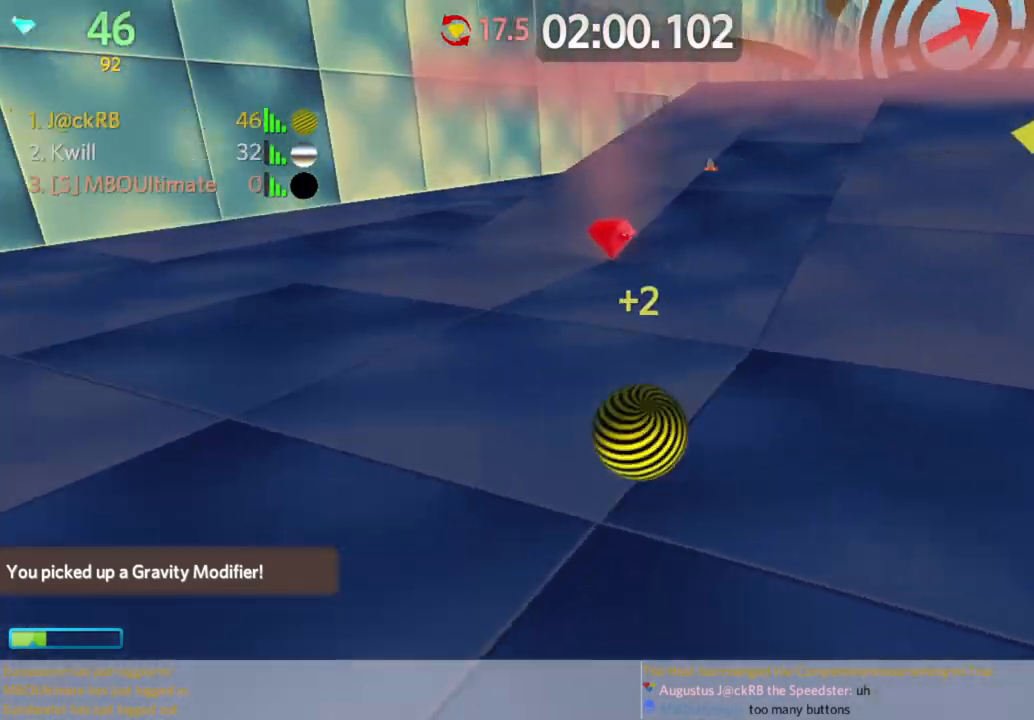
{"keys": ["d", "w"], "mouse": [], "events": []}
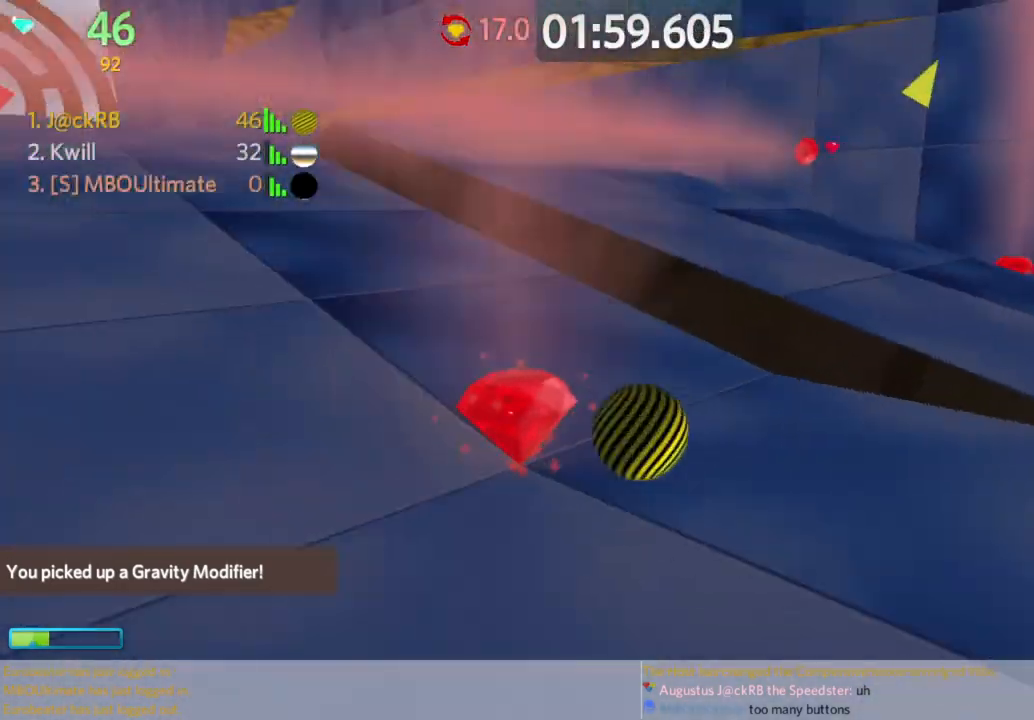
{"keys": ["w"], "mouse": [], "events": [[317, "space", "down"], [450, "d", "up"], [450, "space", "up"]]}
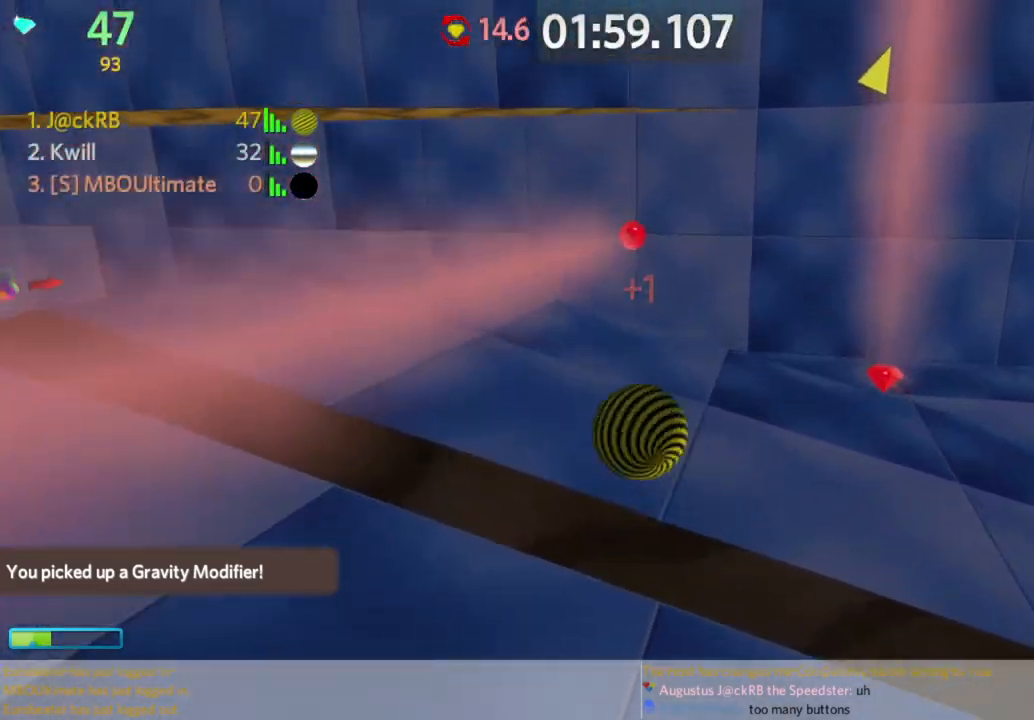
{"keys": ["d", "space", "w"], "mouse": [], "events": [[50, "a", "down"], [150, "a", "up"], [417, "space", "down"], [467, "d", "down"]]}
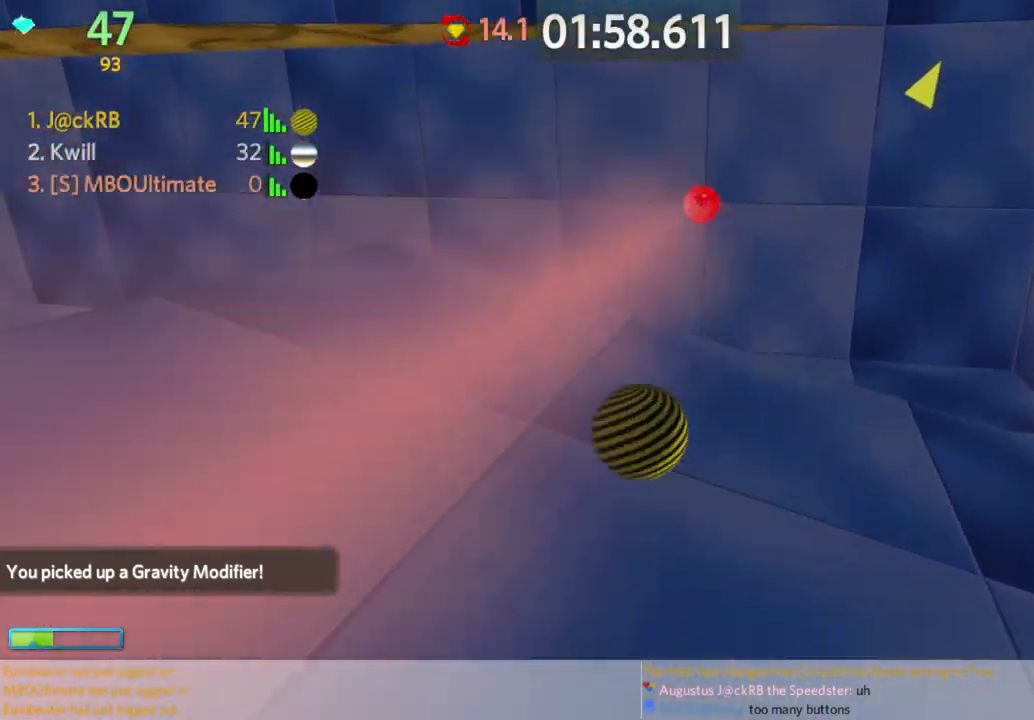
{"keys": ["d", "w"], "mouse": [], "events": [[100, "d", "up"], [100, "space", "up"], [200, "d", "down"]]}
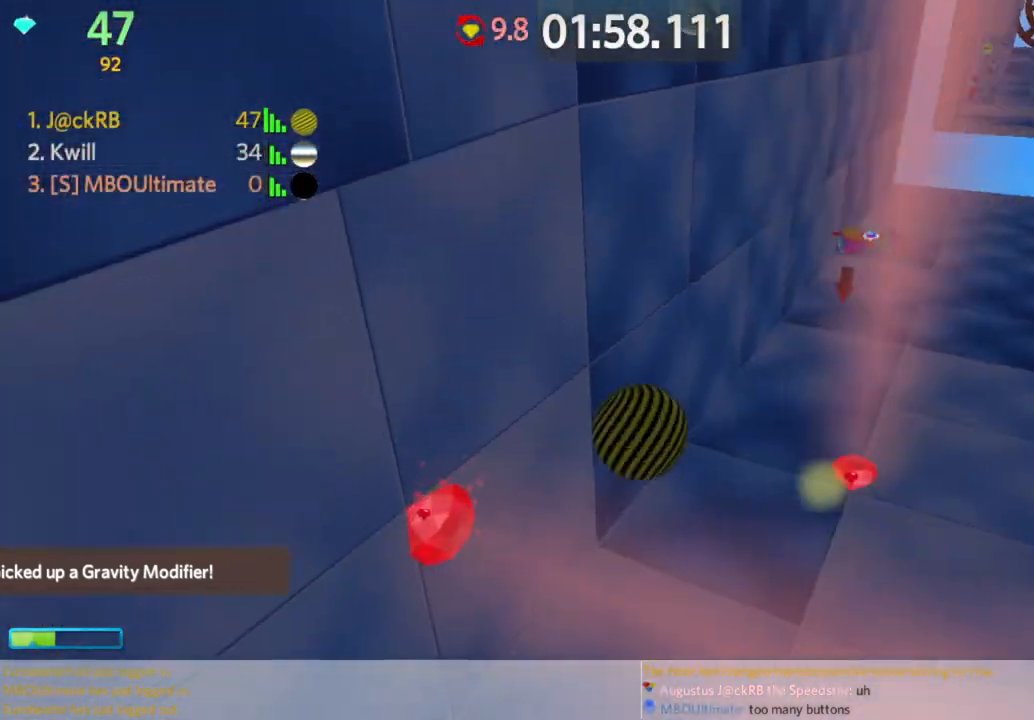
{"keys": ["a", "w"], "mouse": [], "events": [[267, "d", "up"], [317, "a", "down"]]}
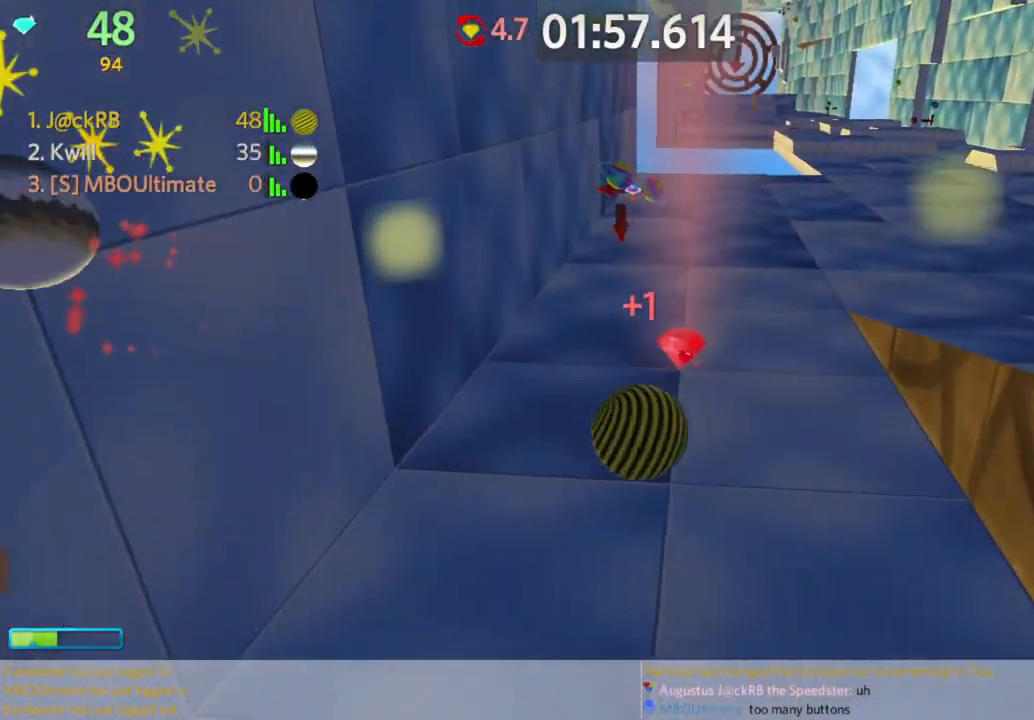
{"keys": ["d", "w"], "mouse": [], "events": [[133, "a", "up"], [367, "d", "down"]]}
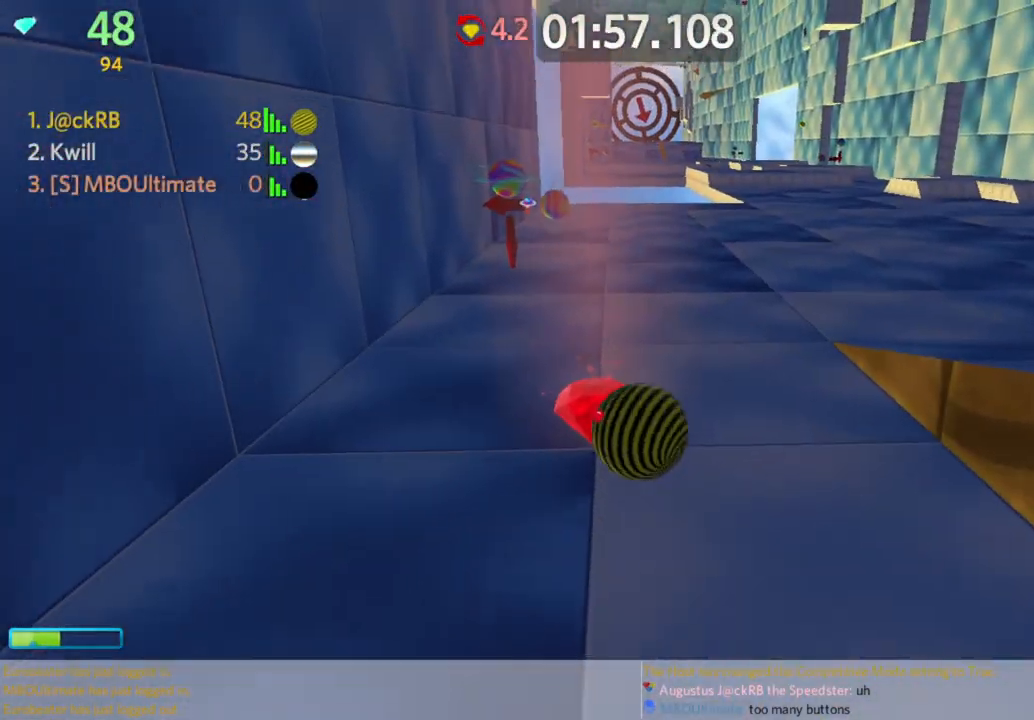
{"keys": ["a"], "mouse": [], "events": [[200, "w", "up"], [483, "a", "down"], [483, "d", "up"]]}
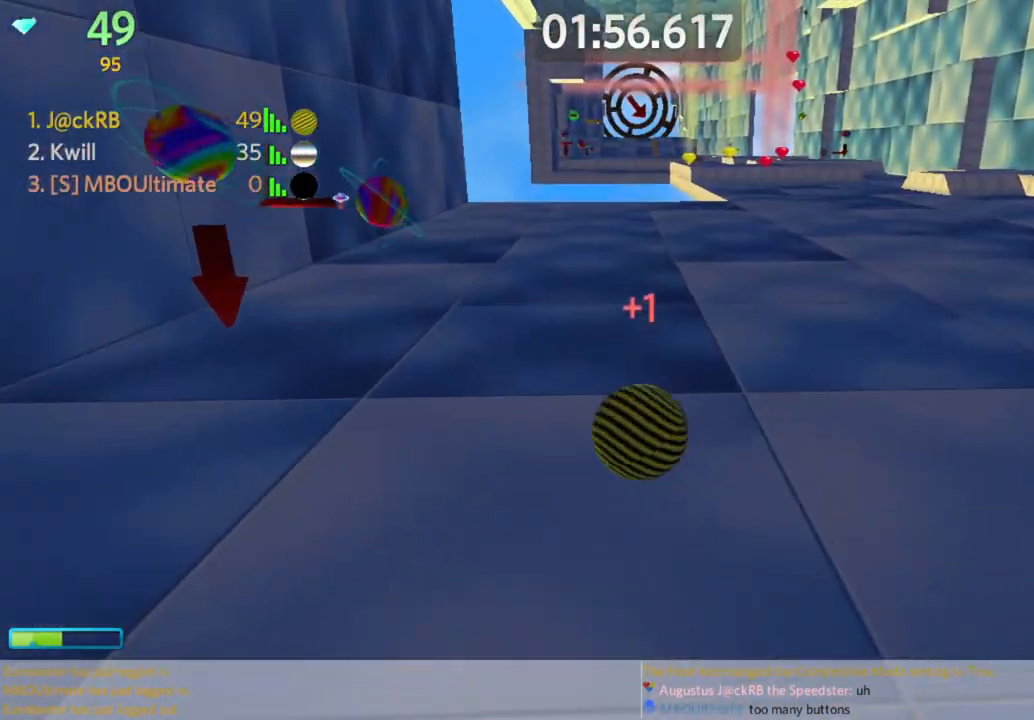
{"keys": ["a", "w"], "mouse": [], "events": [[33, "w", "down"], [317, "space", "down"], [400, "space", "up"]]}
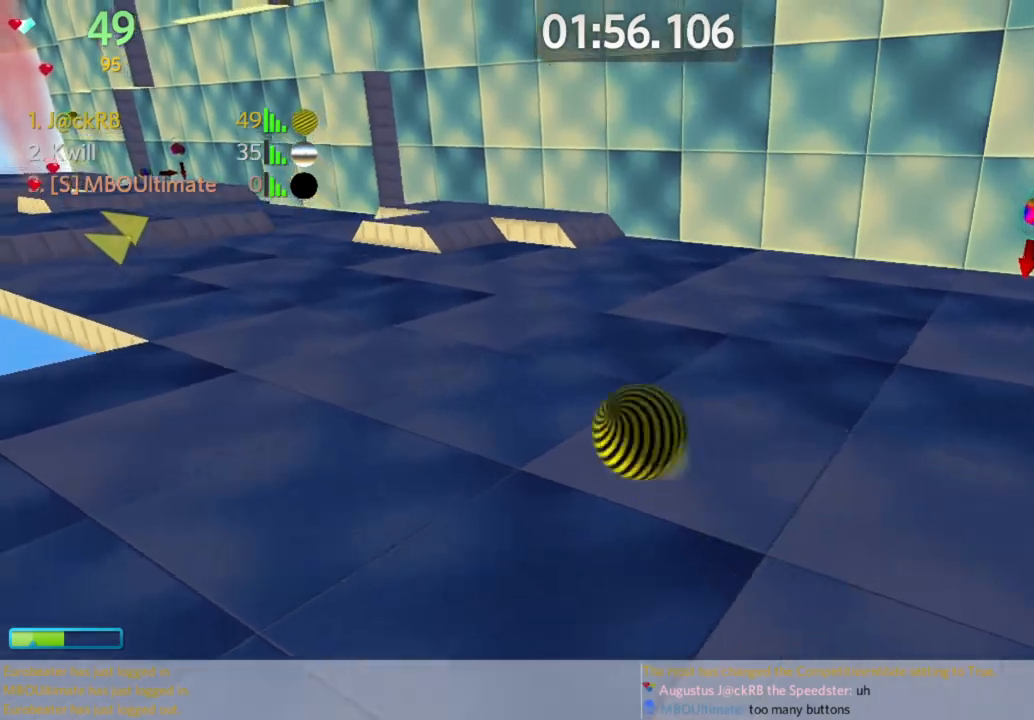
{"keys": ["a", "space", "w"], "mouse": [], "events": [[283, "a", "up"], [417, "a", "down"], [467, "space", "down"]]}
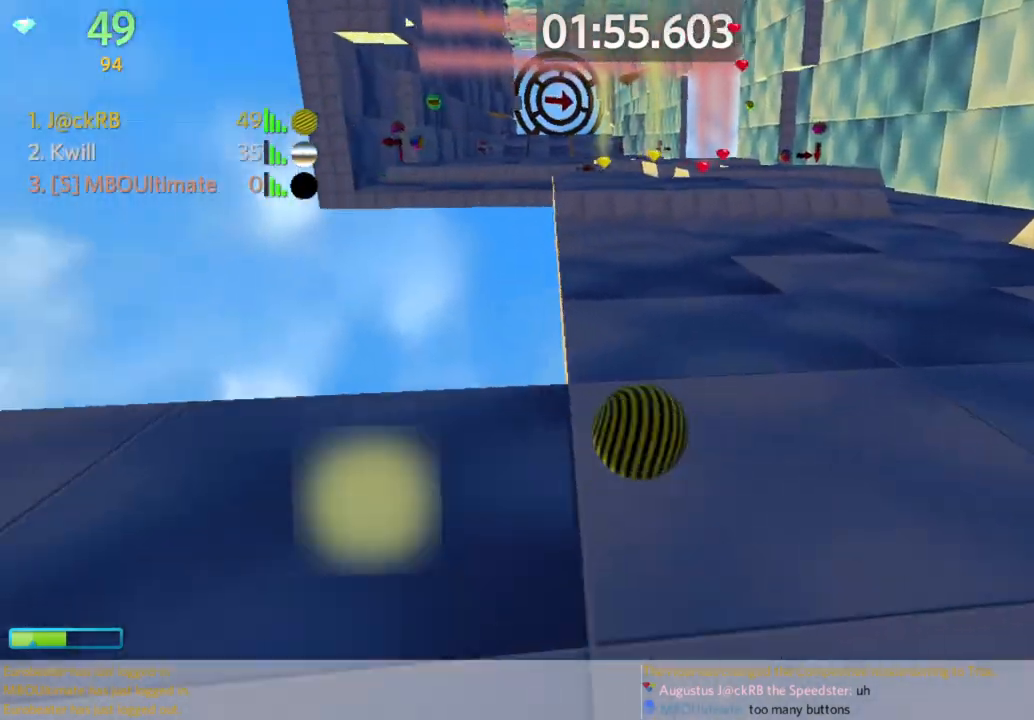
{"keys": ["a"], "mouse": [], "events": [[117, "space", "up"], [483, "w", "up"]]}
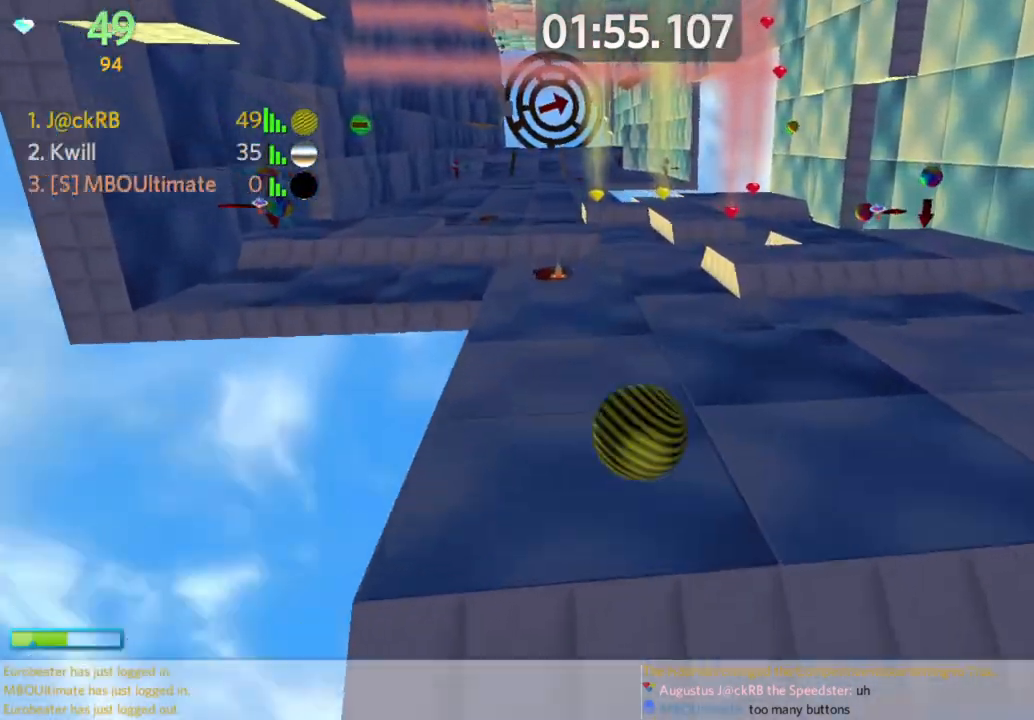
{"keys": ["d", "s"], "mouse": [], "events": [[83, "s", "down"], [217, "a", "up"], [217, "d", "down"], [400, "space", "down"], [500, "space", "up"]]}
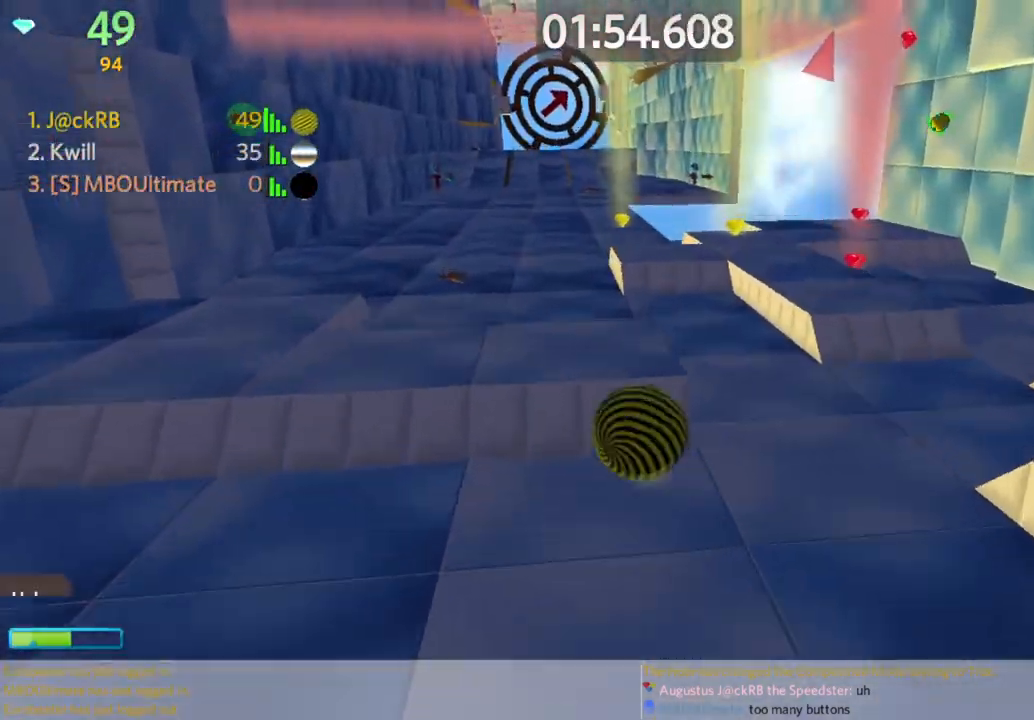
{"keys": ["d", "s"], "mouse": [], "events": [[200, "a", "down"], [200, "d", "up"], [333, "a", "up"], [467, "d", "down"]]}
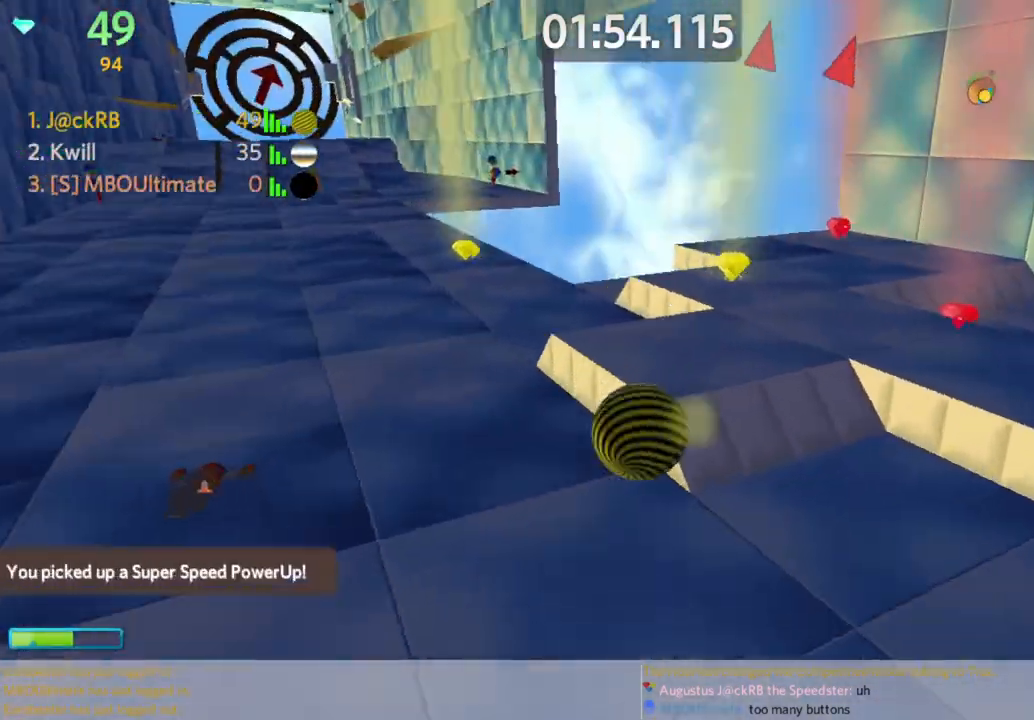
{"keys": ["w"], "mouse": [], "events": [[67, "s", "up"], [117, "w", "down"], [383, "d", "up"]]}
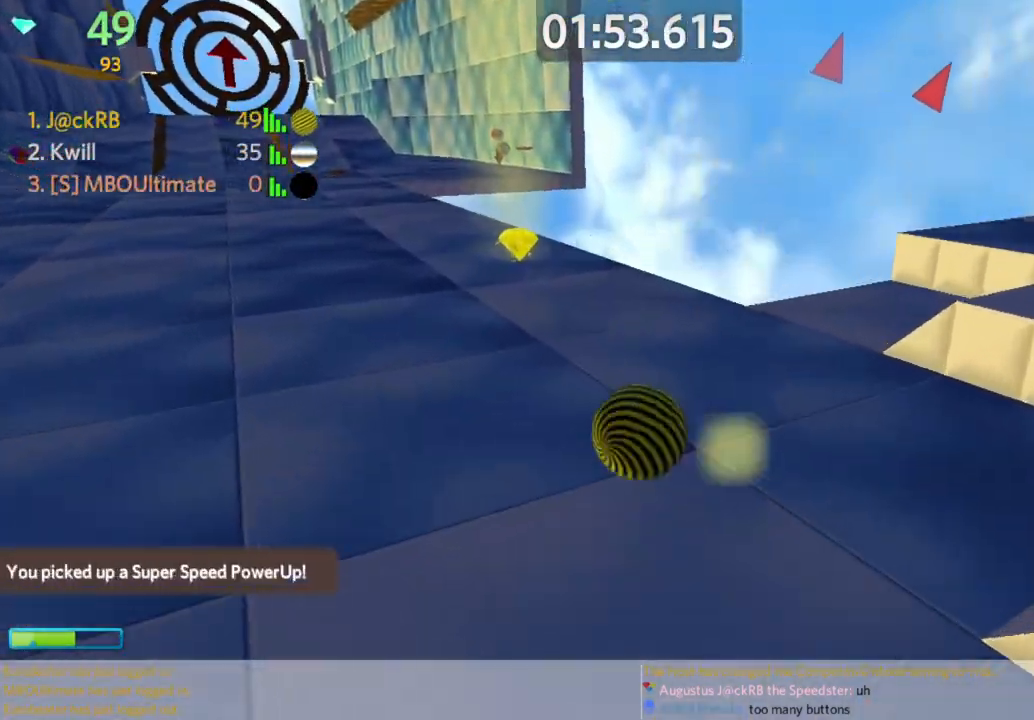
{"keys": ["d", "w"], "mouse": [], "events": [[167, "w", "up"], [217, "d", "down"], [317, "w", "down"], [417, "d", "up"], [500, "d", "down"]]}
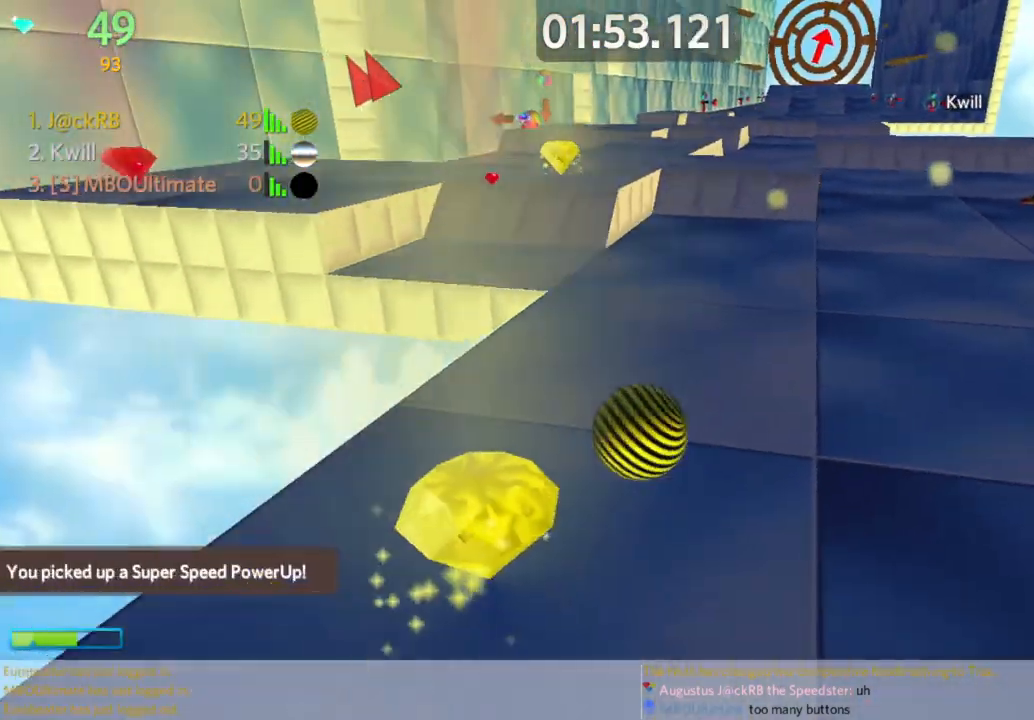
{"keys": ["a"], "mouse": [], "events": [[50, "space", "down"], [183, "space", "up"], [367, "d", "up"], [367, "mouse_left", "down"], [417, "a", "down"], [417, "mouse_left", "up"], [467, "w", "up"]]}
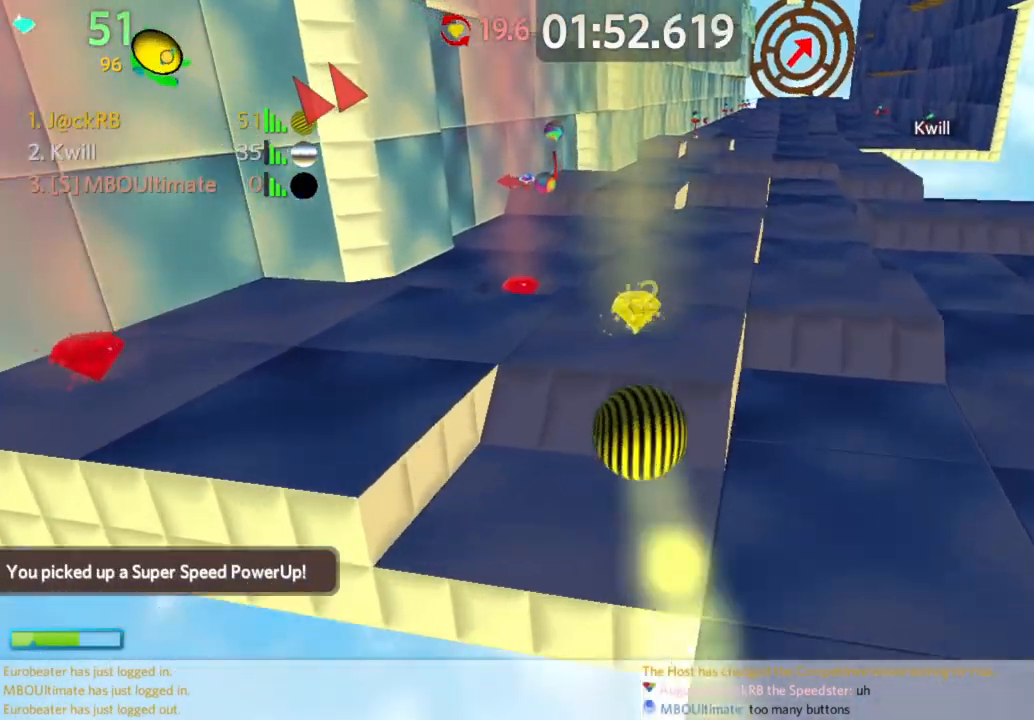
{"keys": ["a", "s"], "mouse": [], "events": [[17, "s", "down"], [67, "a", "up"], [117, "d", "down"], [350, "a", "down"], [350, "d", "up"]]}
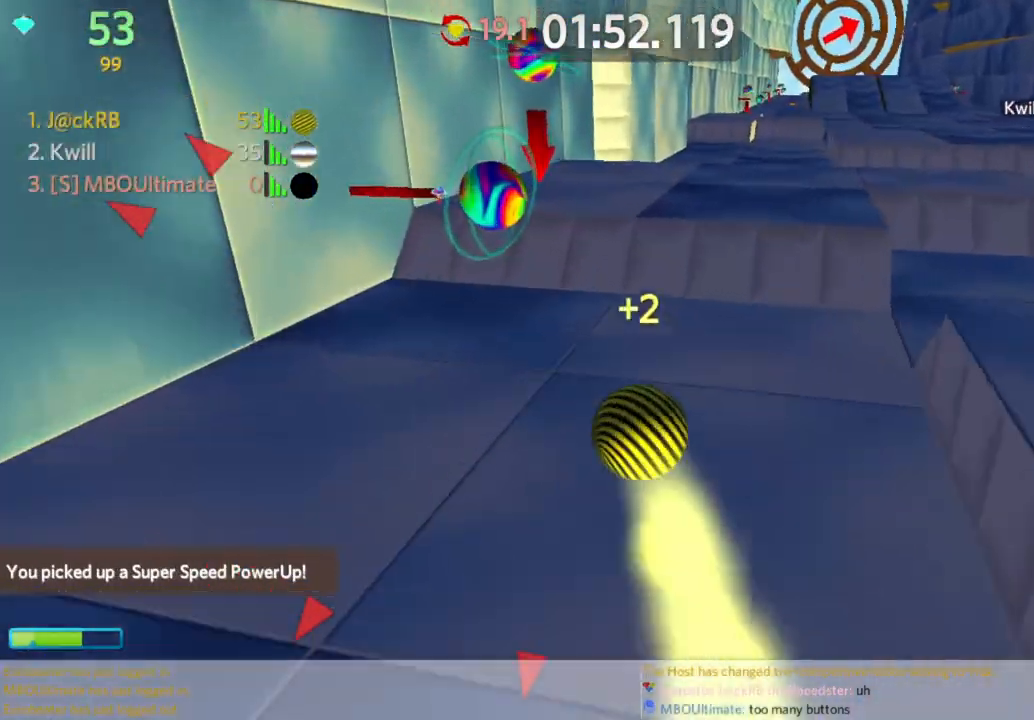
{"keys": ["a", "s"], "mouse": [], "events": []}
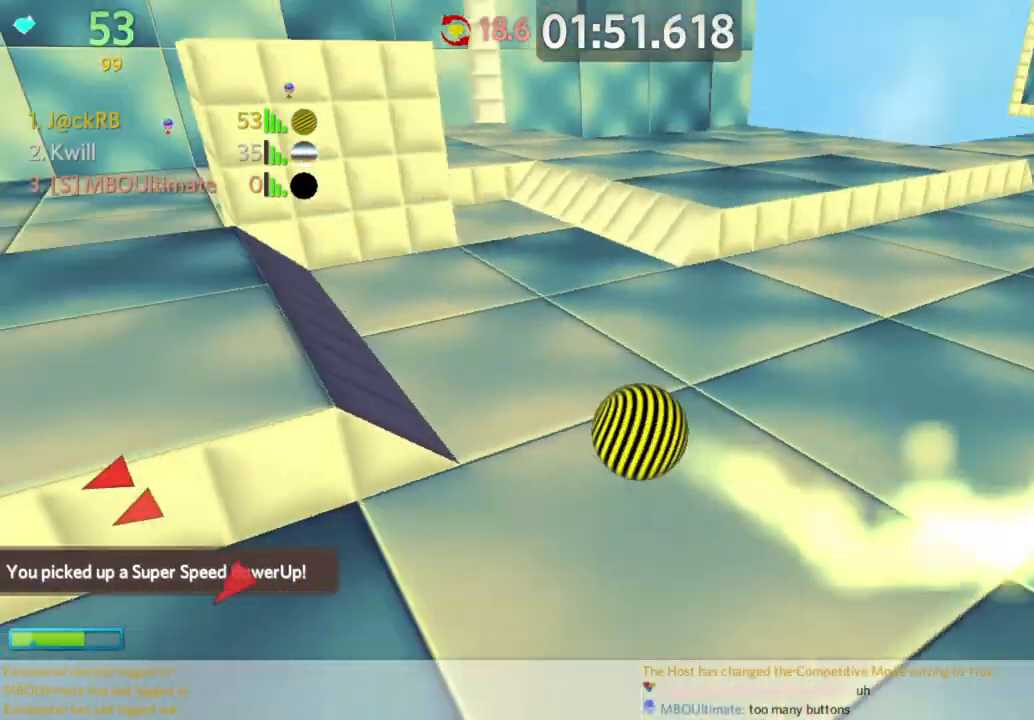
{"keys": ["a", "w"], "mouse": [], "events": [[50, "s", "up"], [283, "w", "down"]]}
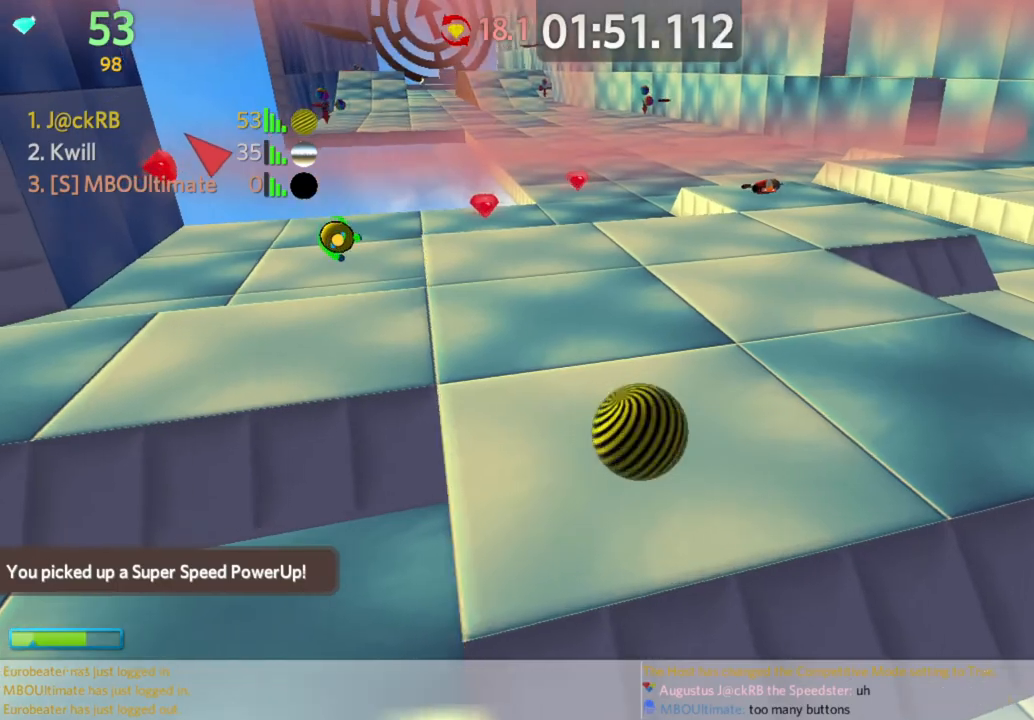
{"keys": ["a", "w"], "mouse": [], "events": []}
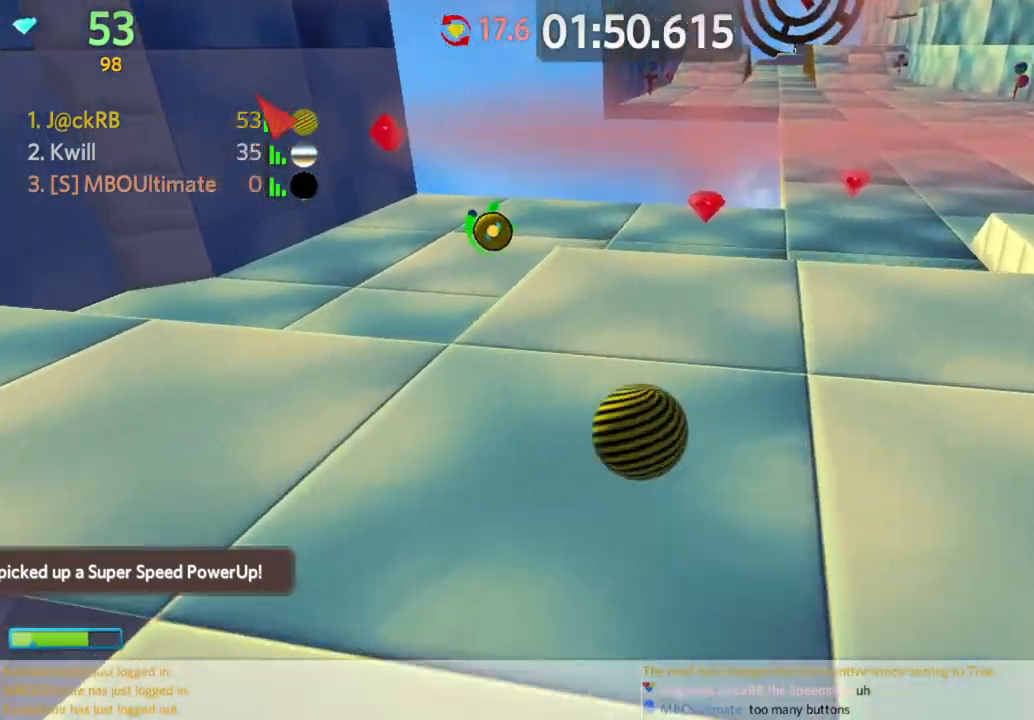
{"keys": ["a"], "mouse": [], "events": [[83, "mouse_right", "down"], [183, "mouse_right", "up"], [183, "w", "up"], [267, "a", "up"], [267, "s", "down"], [400, "a", "down"], [450, "s", "up"]]}
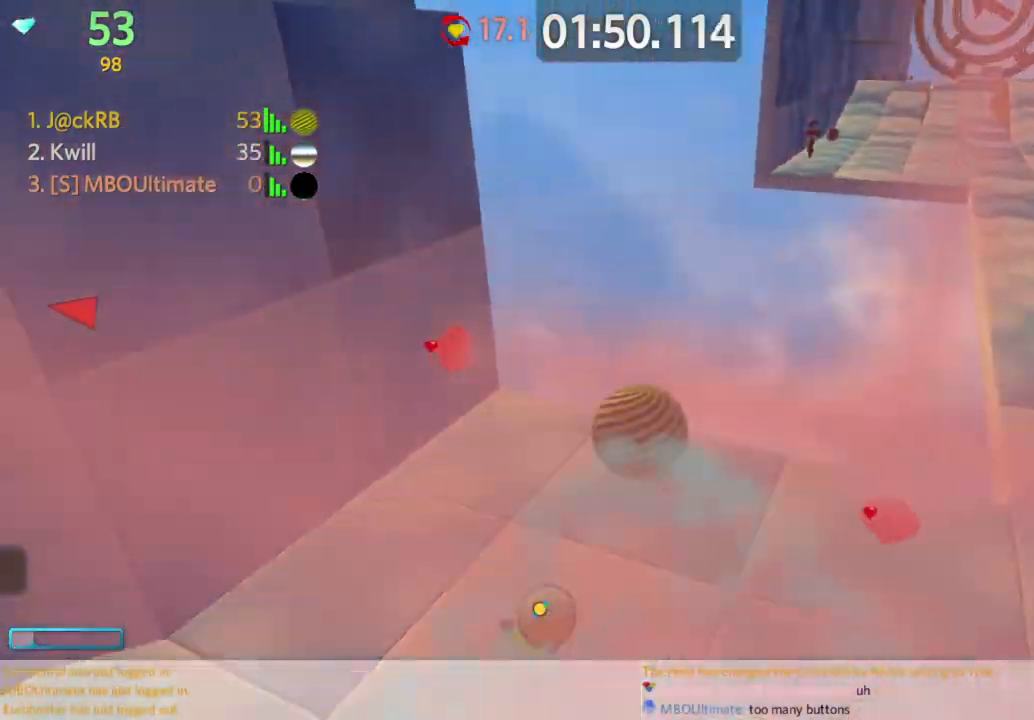
{"keys": ["a", "w"], "mouse": [], "events": [[133, "w", "down"], [183, "w", "up"], [283, "space", "down"], [283, "w", "down"], [467, "space", "up"]]}
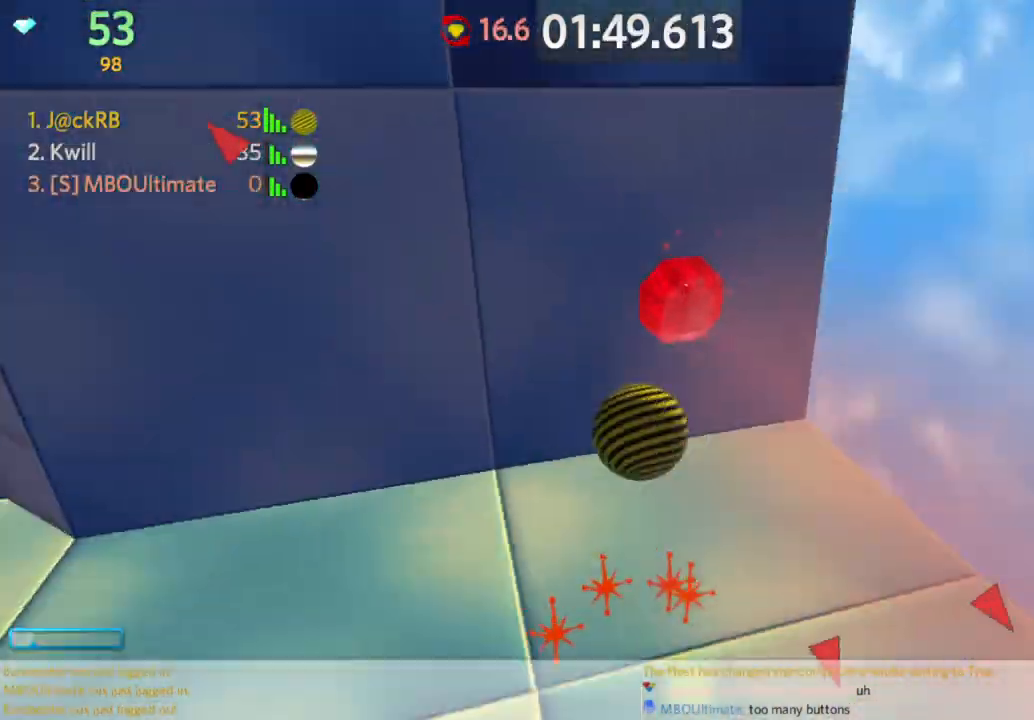
{"keys": ["w"], "mouse": [], "events": [[67, "d", "down"], [117, "a", "up"], [300, "d", "up"]]}